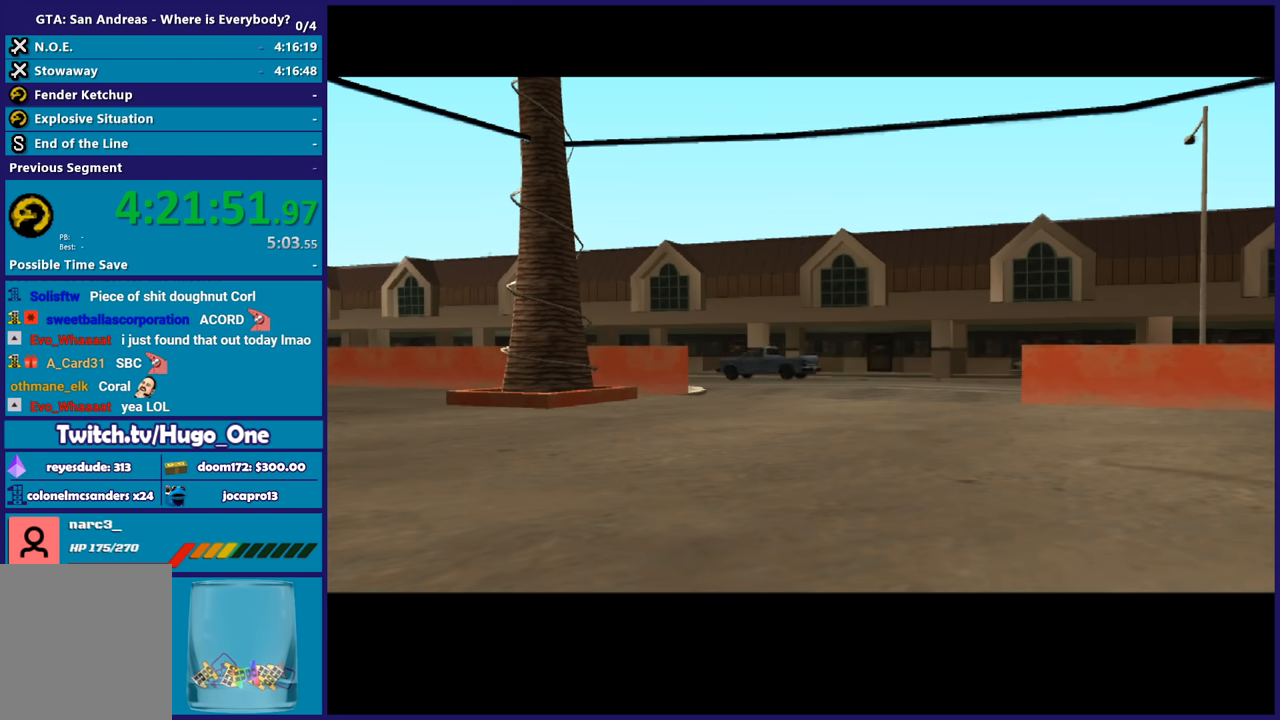
Gameplay with a controller (Xbox layout); each line is a JSON object with the inputs held at the frame after it. "events" lists button and stick changes between this image and that frame as [ms after this image, input, new state], when the widget could be followed in between. This document gives stick clicks only as held states, not as events.
{"buttons": [], "left_stick": "center", "right_stick": "center", "events": [[34, "A", "up"], [134, "A", "down"], [234, "A", "up"], [301, "A", "down"], [434, "A", "up"]]}
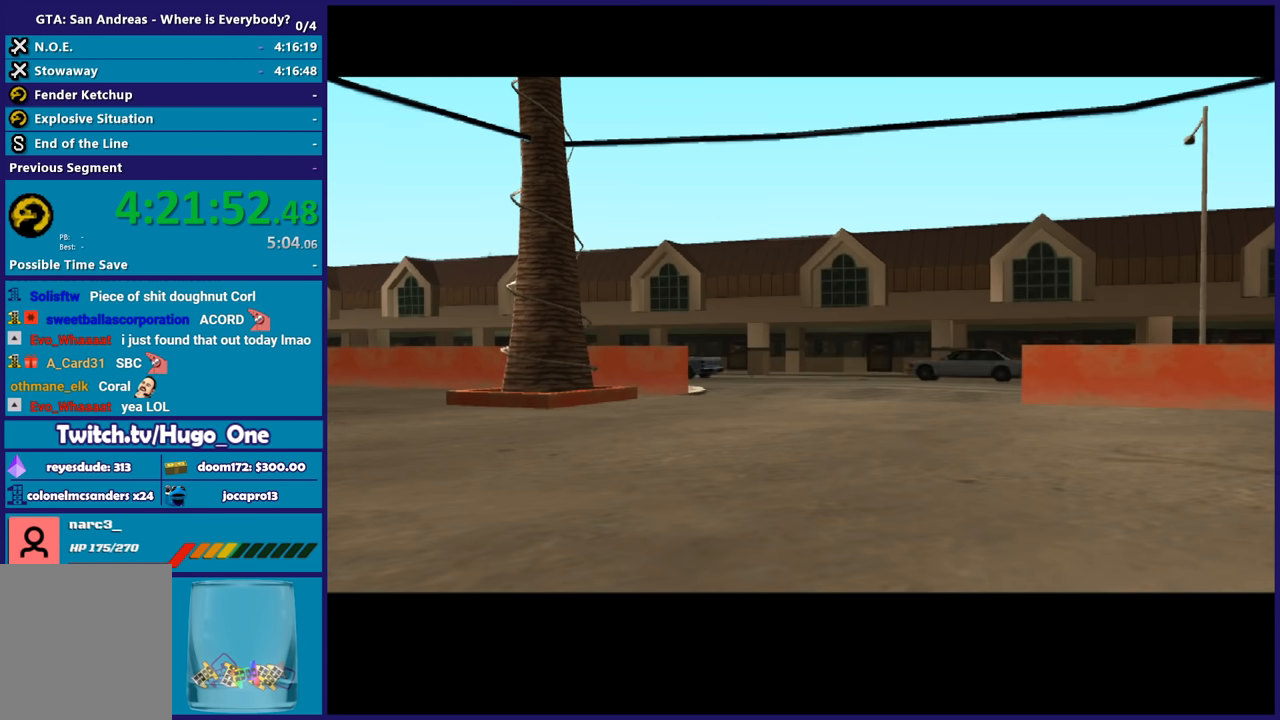
{"buttons": [], "left_stick": "up", "right_stick": "center", "events": [[100, "right_stick", "down-left"], [267, "right_stick", "center"], [333, "left_stick", "up"], [367, "A", "down"], [467, "A", "up"]]}
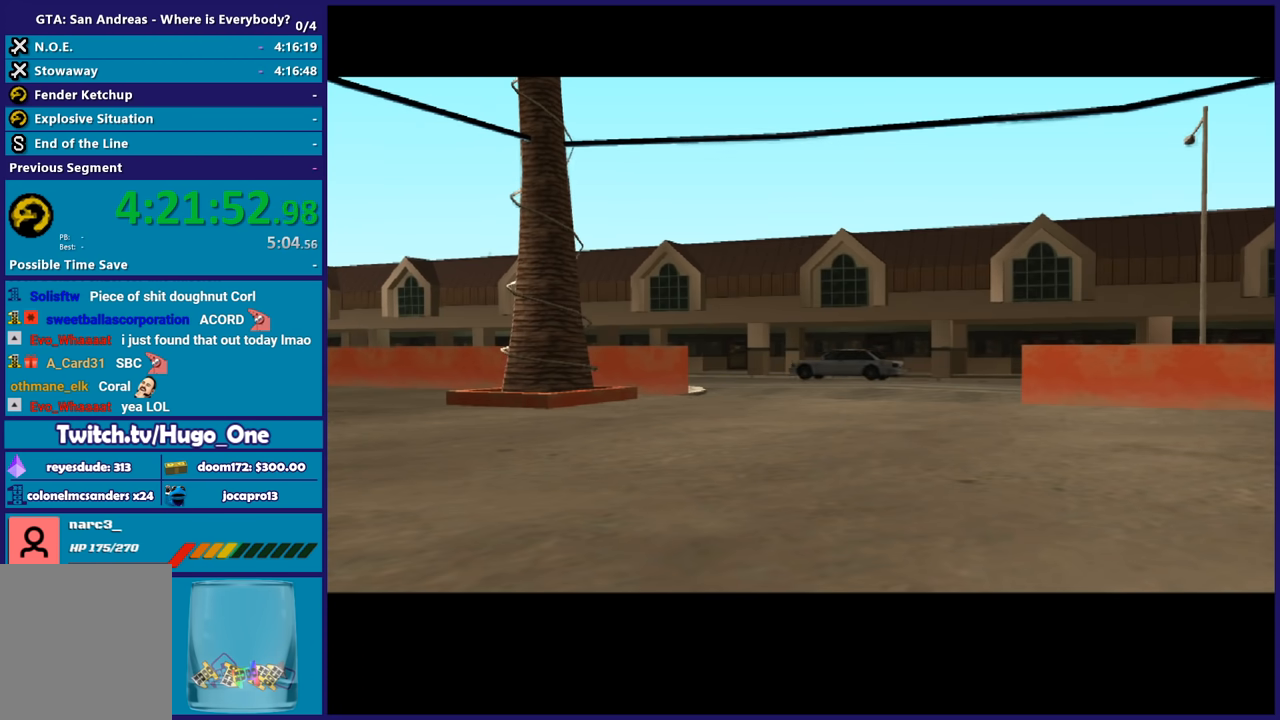
{"buttons": [], "left_stick": "up", "right_stick": "down-left", "events": [[67, "A", "down"], [167, "A", "up"], [267, "A", "down"], [367, "A", "up"], [501, "right_stick", "down-left"]]}
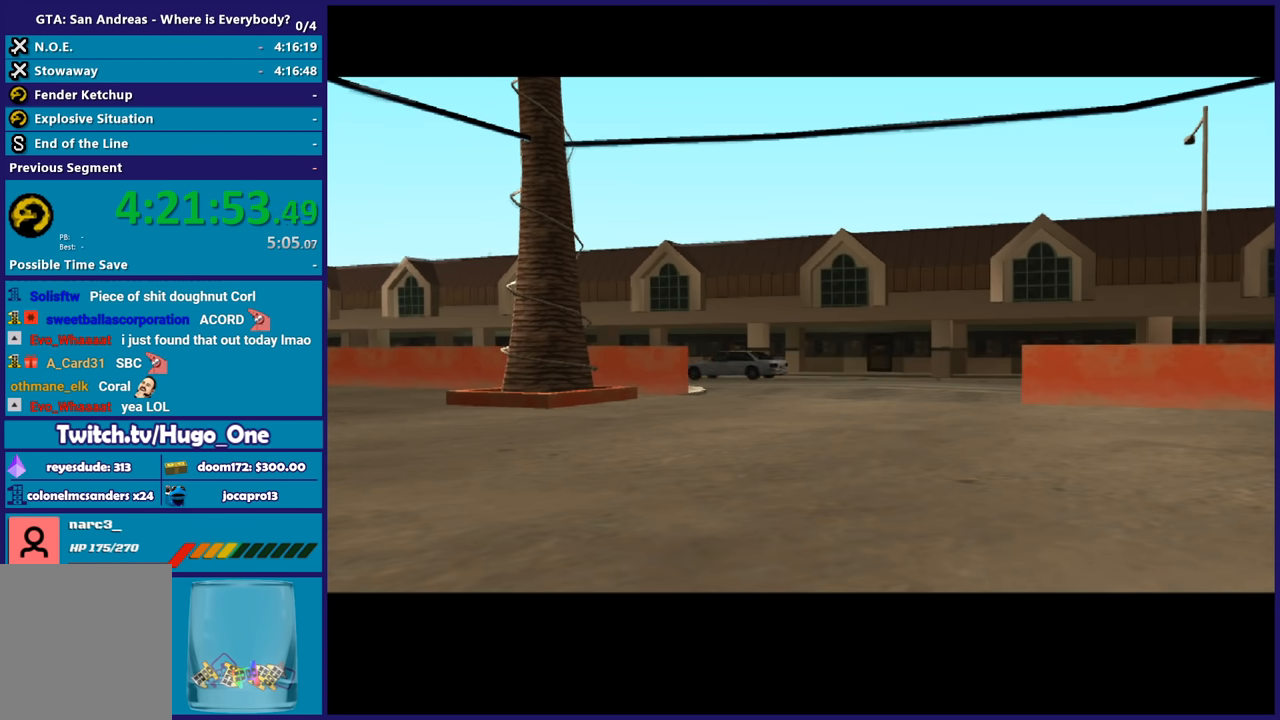
{"buttons": ["A"], "left_stick": "up", "right_stick": "center", "events": [[167, "right_stick", "center"], [267, "A", "down"], [367, "A", "up"], [467, "A", "down"]]}
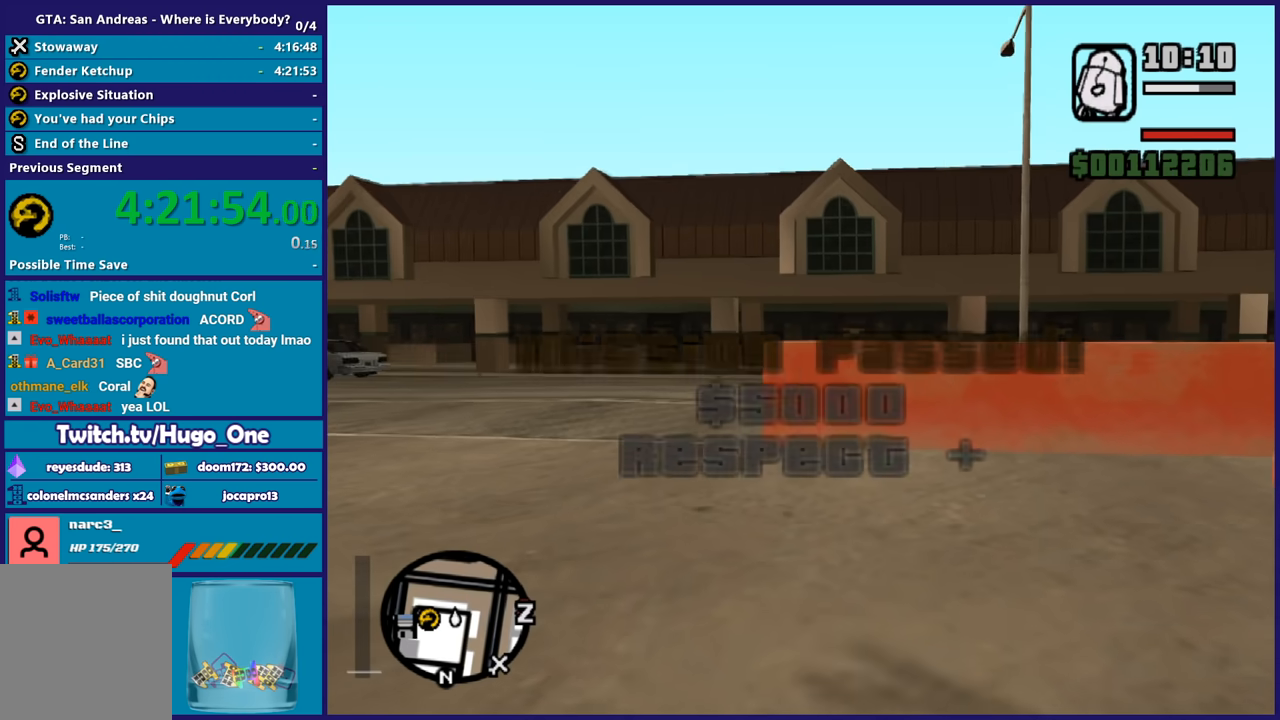
{"buttons": ["A"], "left_stick": "up-left", "right_stick": "center", "events": [[67, "A", "up"], [167, "right_stick", "down-left"], [267, "left_stick", "up-left"], [301, "right_stick", "center"], [401, "A", "down"]]}
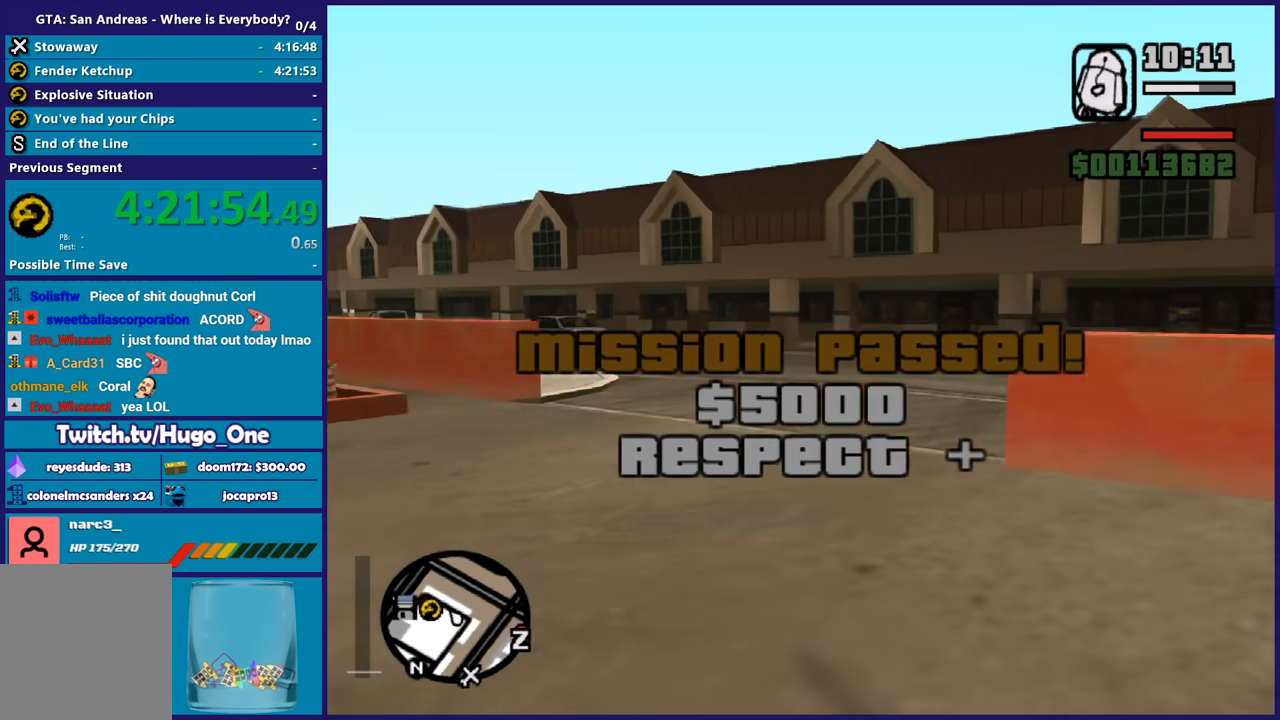
{"buttons": [], "left_stick": "up", "right_stick": "center", "events": [[33, "A", "up"], [133, "A", "down"], [200, "A", "up"], [300, "A", "down"], [333, "left_stick", "up"], [434, "A", "up"]]}
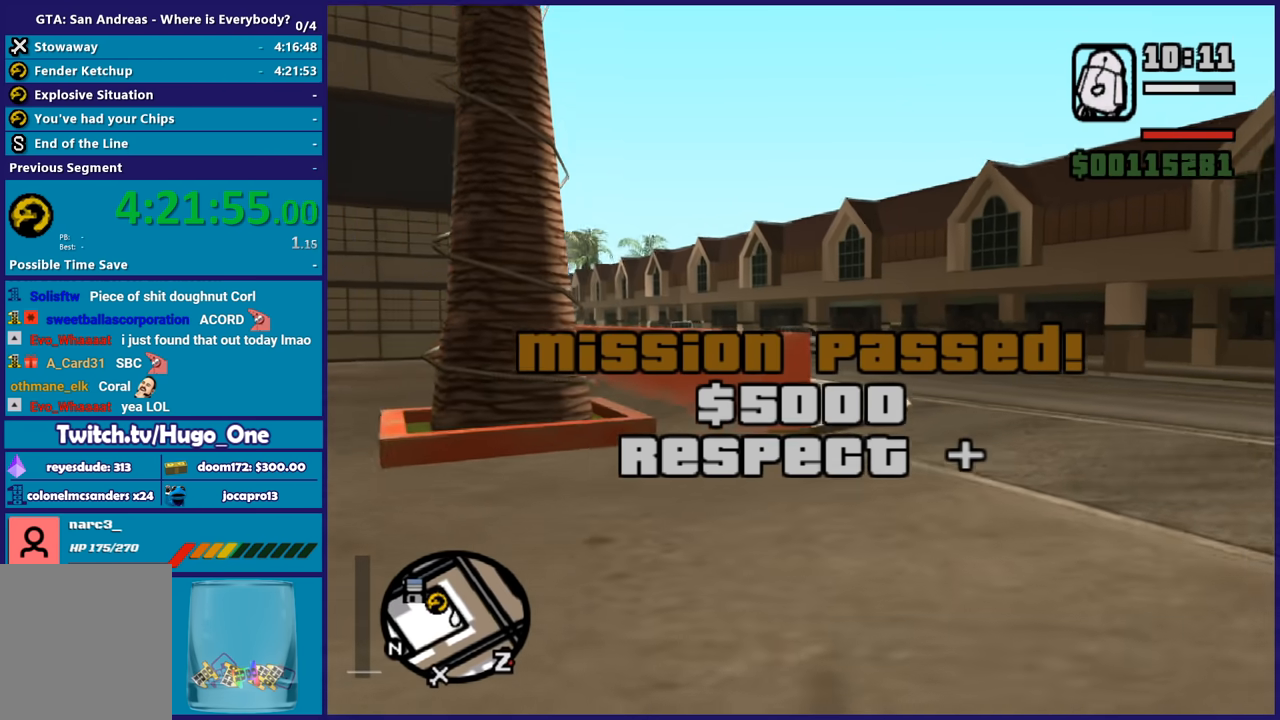
{"buttons": ["A"], "left_stick": "up", "right_stick": "center", "events": [[34, "A", "down"], [134, "A", "up"], [234, "A", "down"], [334, "A", "up"], [434, "A", "down"]]}
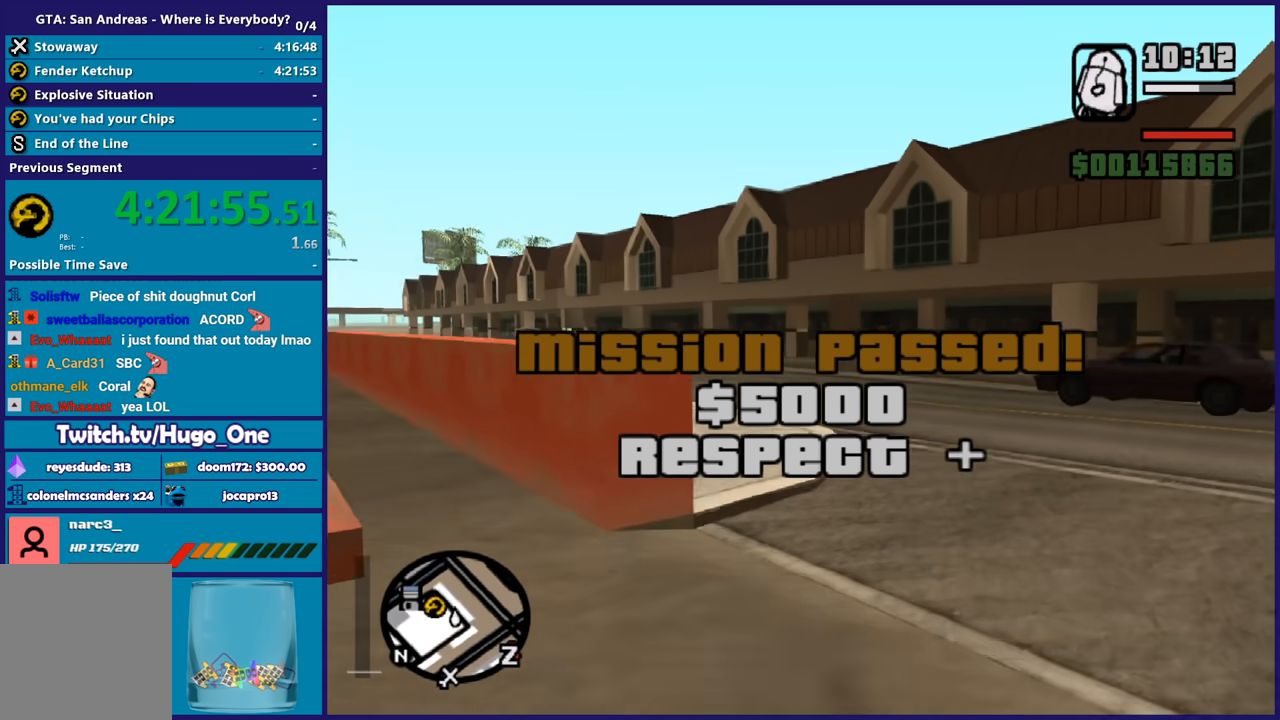
{"buttons": ["A"], "left_stick": "up-left", "right_stick": "center", "events": [[33, "A", "up"], [133, "A", "down"], [233, "A", "up"], [333, "A", "down"], [367, "left_stick", "up-left"], [434, "A", "up"], [500, "A", "down"]]}
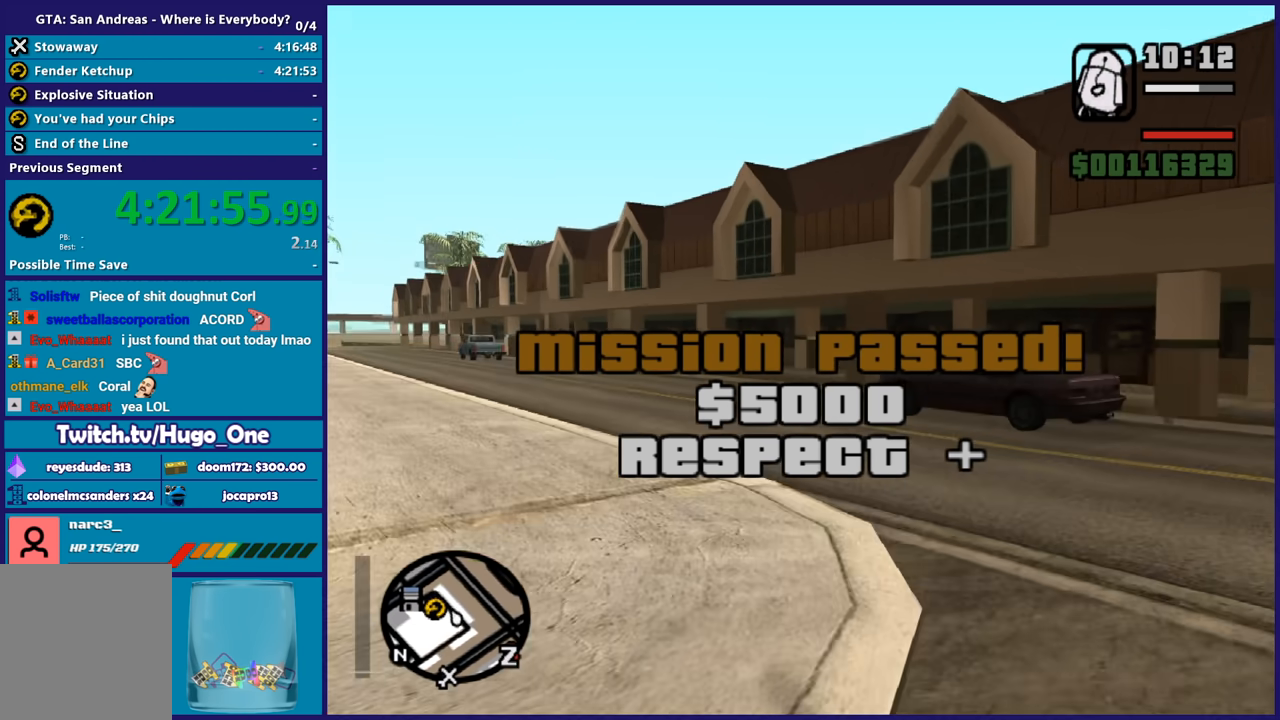
{"buttons": ["A"], "left_stick": "up", "right_stick": "center", "events": [[134, "A", "up"], [201, "A", "down"], [301, "A", "up"], [301, "left_stick", "up"], [401, "A", "down"]]}
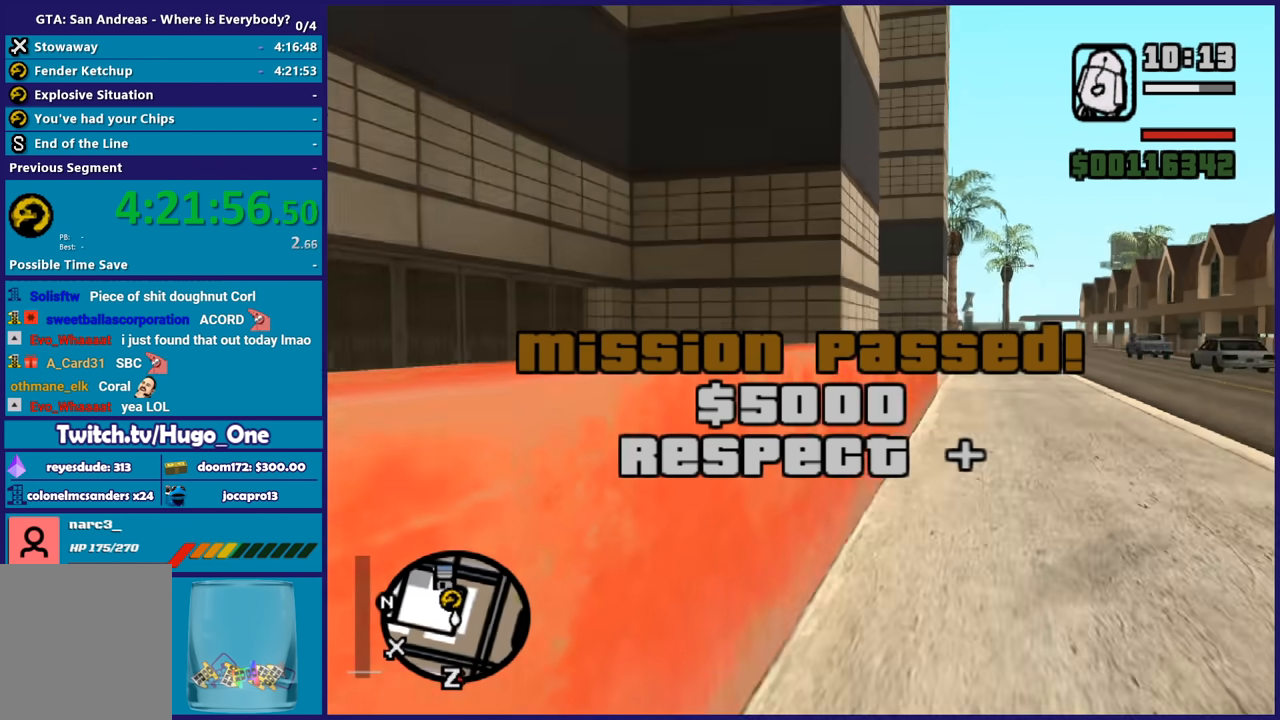
{"buttons": ["A"], "left_stick": "up", "right_stick": "center", "events": [[33, "A", "up"], [100, "A", "down"], [233, "A", "up"], [300, "A", "down"], [400, "A", "up"], [500, "A", "down"]]}
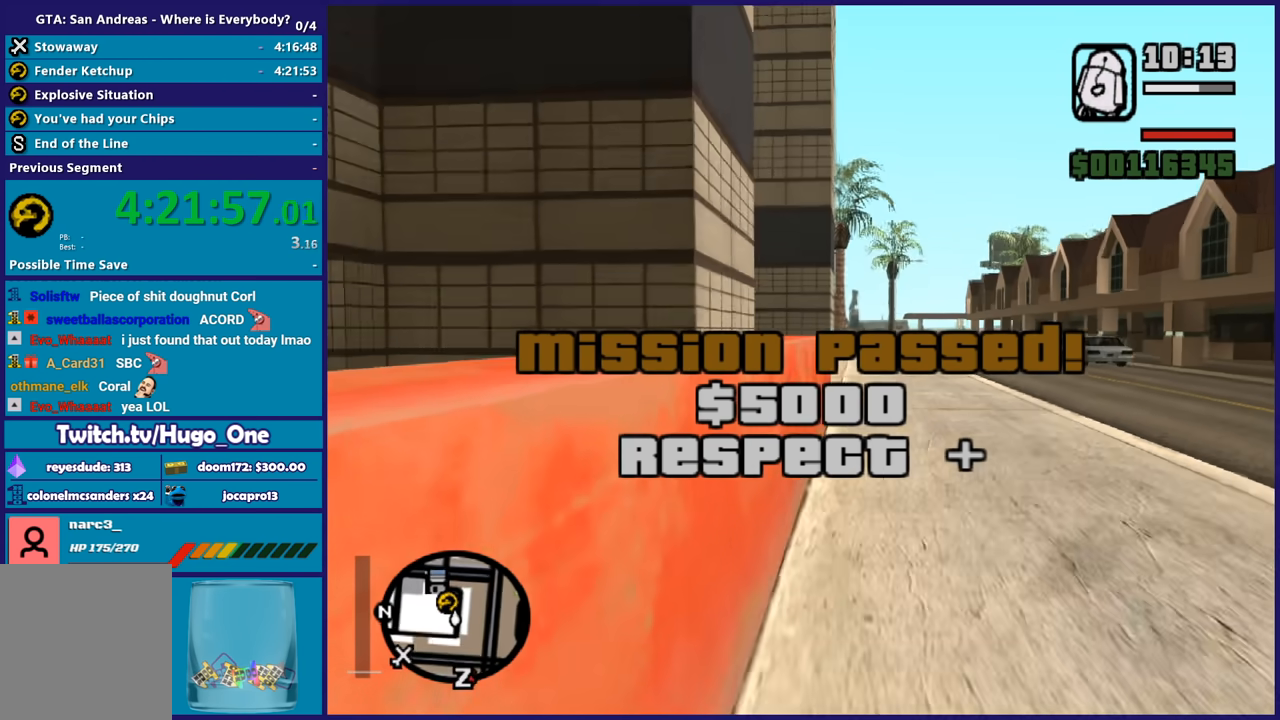
{"buttons": ["A"], "left_stick": "up", "right_stick": "center", "events": [[67, "A", "up"], [134, "A", "down"], [234, "A", "up"], [301, "A", "down"], [401, "A", "up"], [467, "A", "down"]]}
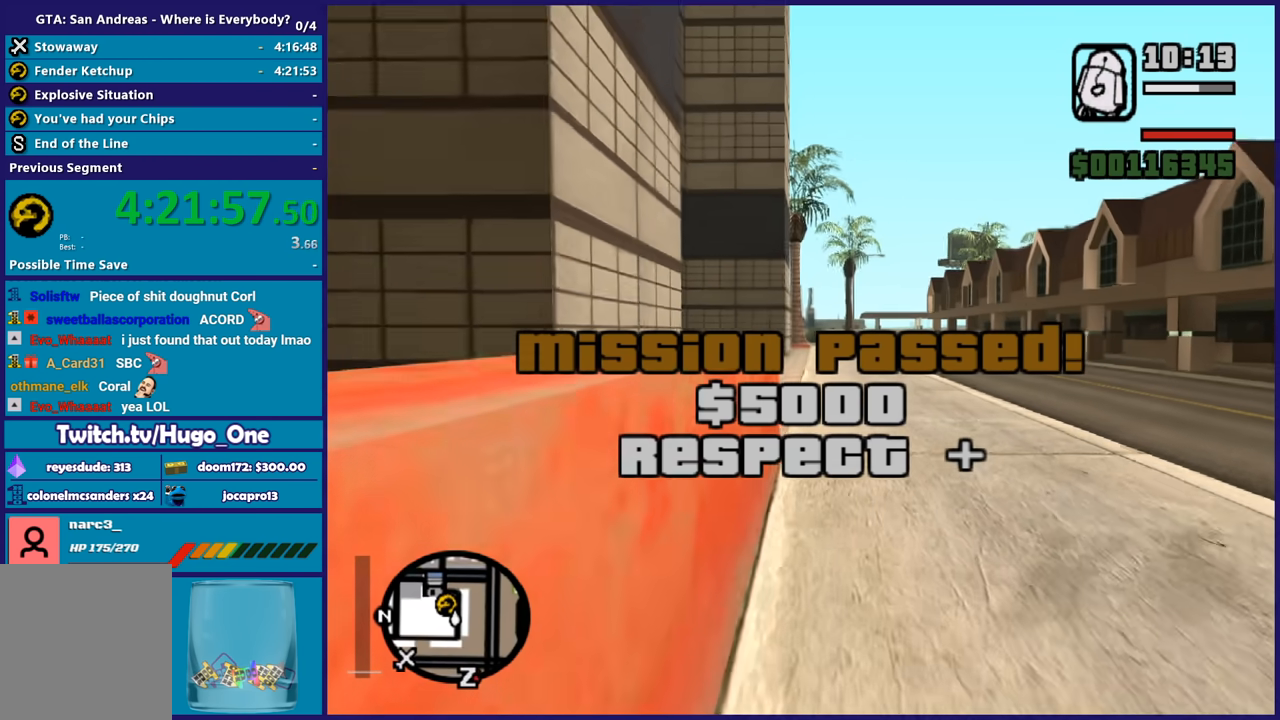
{"buttons": [], "left_stick": "up", "right_stick": "center", "events": [[67, "A", "up"], [167, "A", "down"], [267, "A", "up"], [333, "A", "down"], [434, "A", "up"]]}
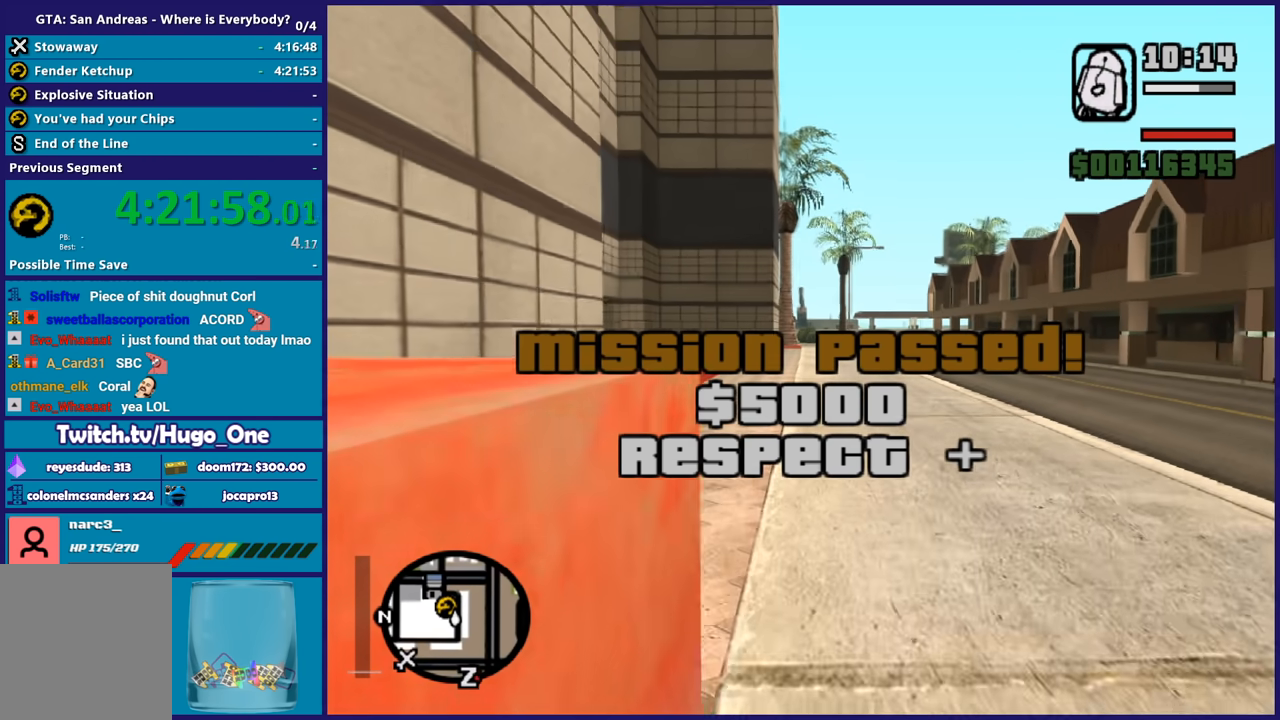
{"buttons": [], "left_stick": "up", "right_stick": "center", "events": [[34, "A", "down"], [134, "A", "up"], [201, "A", "down"], [501, "A", "up"]]}
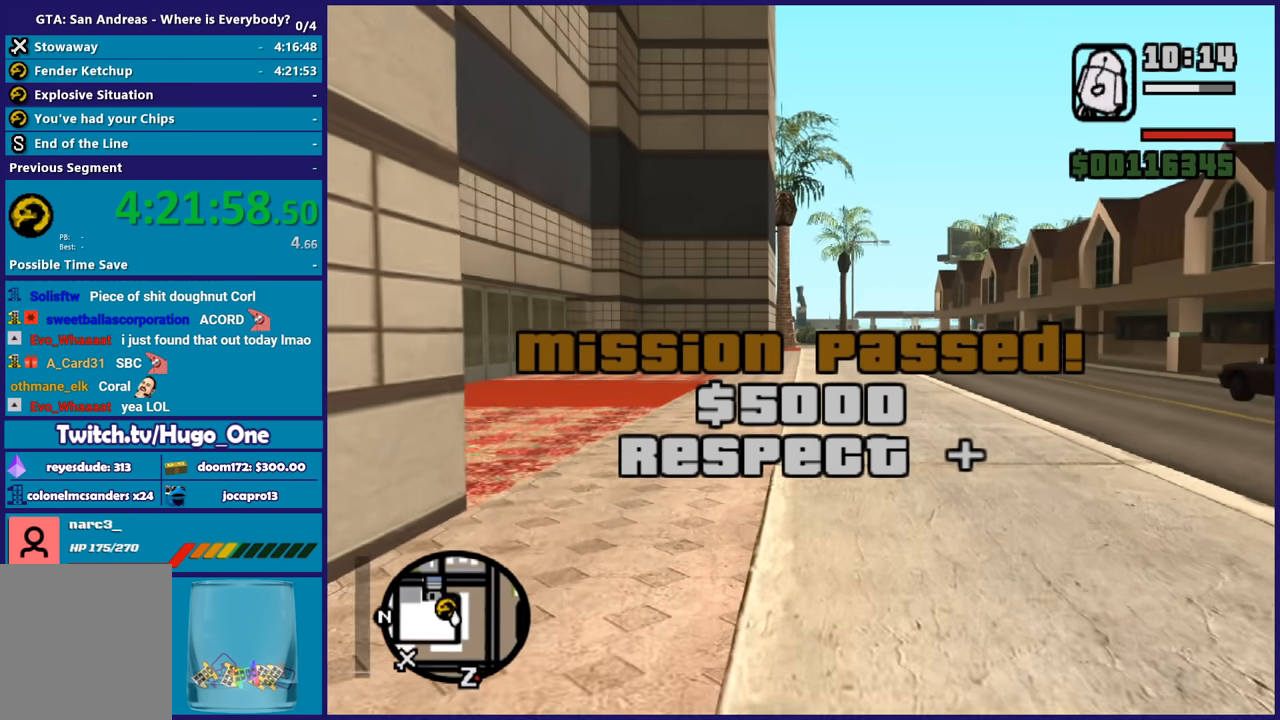
{"buttons": ["A"], "left_stick": "up", "right_stick": "center", "events": [[67, "A", "down"], [200, "A", "up"], [267, "A", "down"], [367, "A", "up"], [467, "A", "down"]]}
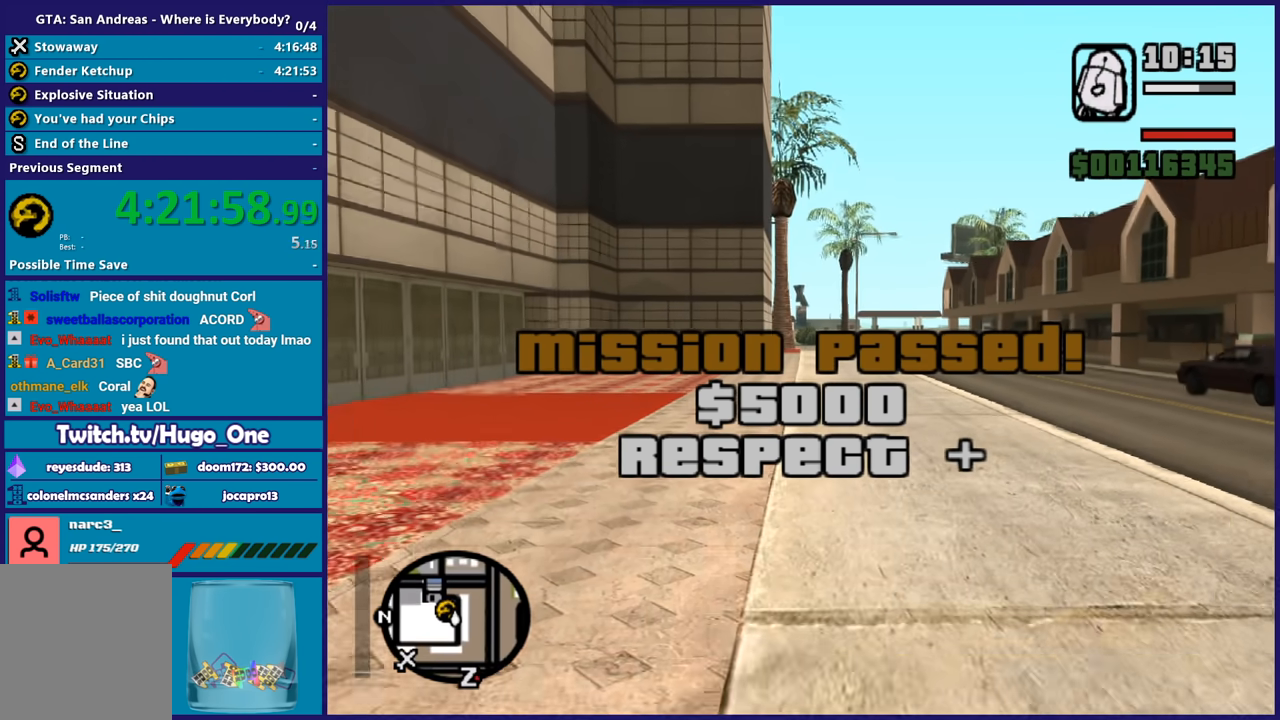
{"buttons": [], "left_stick": "up", "right_stick": "center", "events": [[67, "A", "up"], [167, "A", "down"], [267, "A", "up"], [334, "A", "down"], [434, "A", "up"]]}
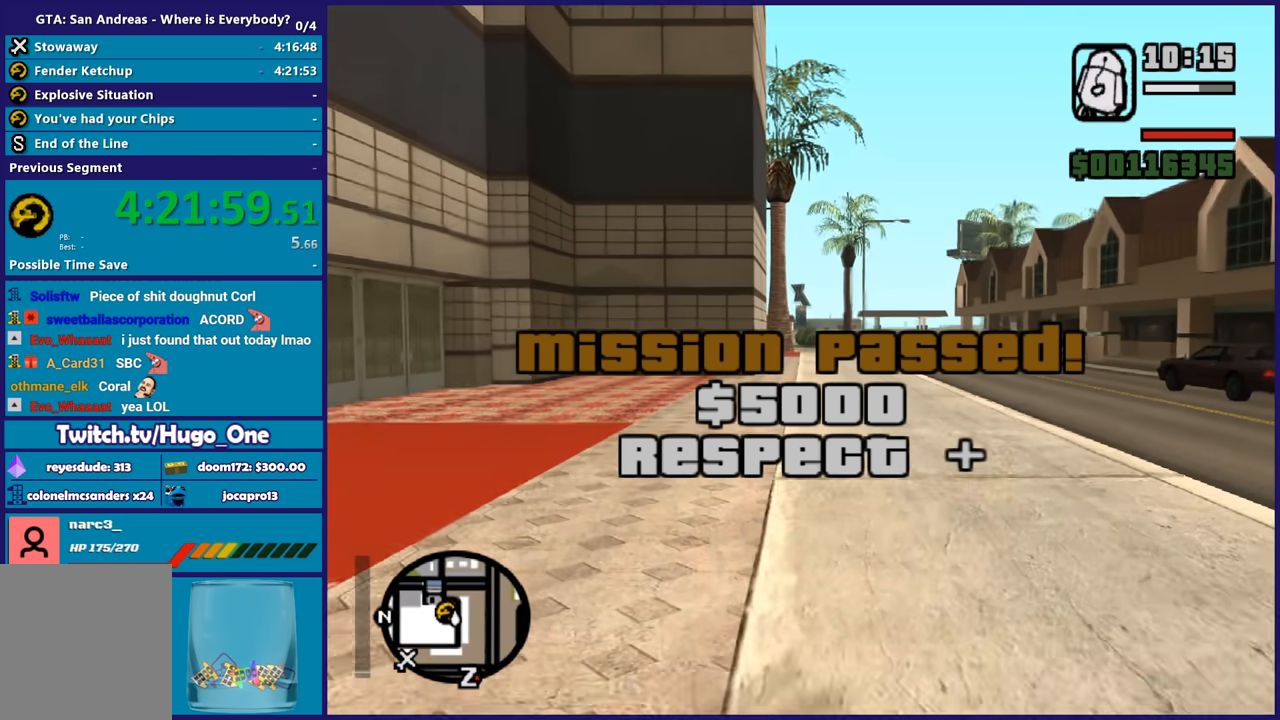
{"buttons": [], "left_stick": "up", "right_stick": "center", "events": [[33, "A", "down"], [133, "A", "up"], [200, "A", "down"], [333, "A", "up"], [400, "A", "down"], [500, "A", "up"]]}
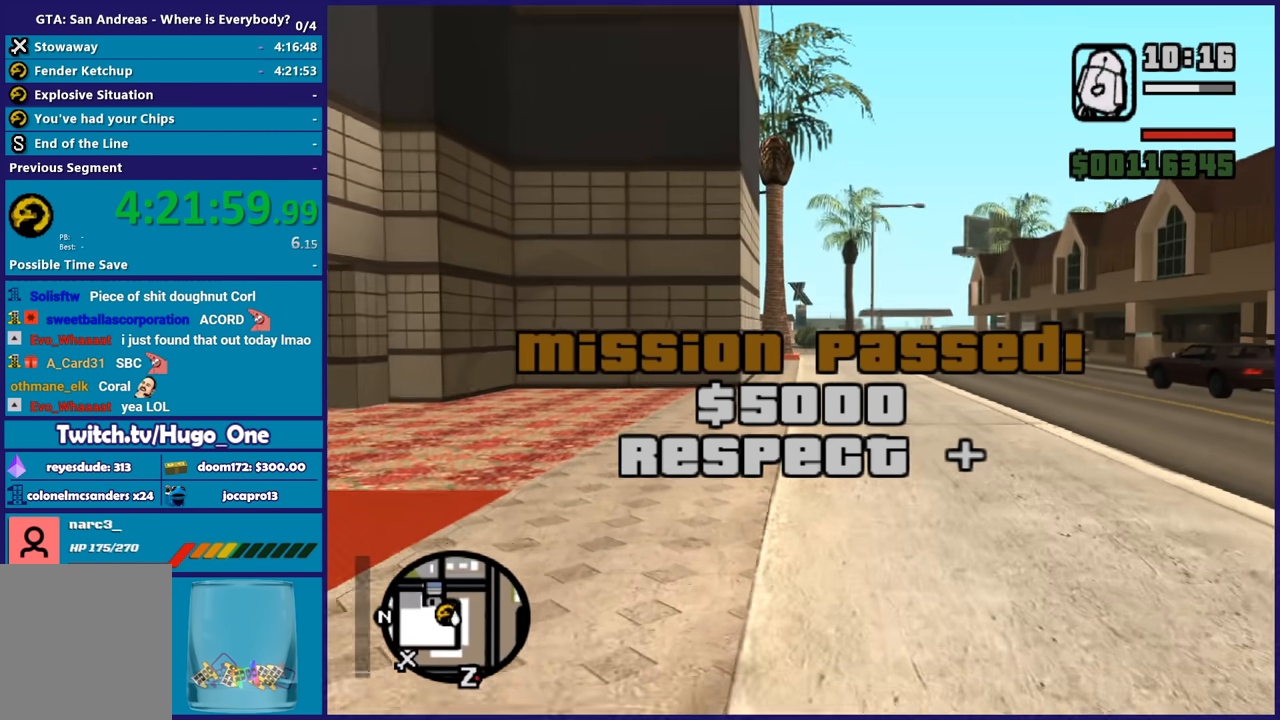
{"buttons": ["A"], "left_stick": "up", "right_stick": "center", "events": [[67, "A", "down"], [201, "A", "up"], [267, "A", "down"], [367, "A", "up"], [434, "A", "down"]]}
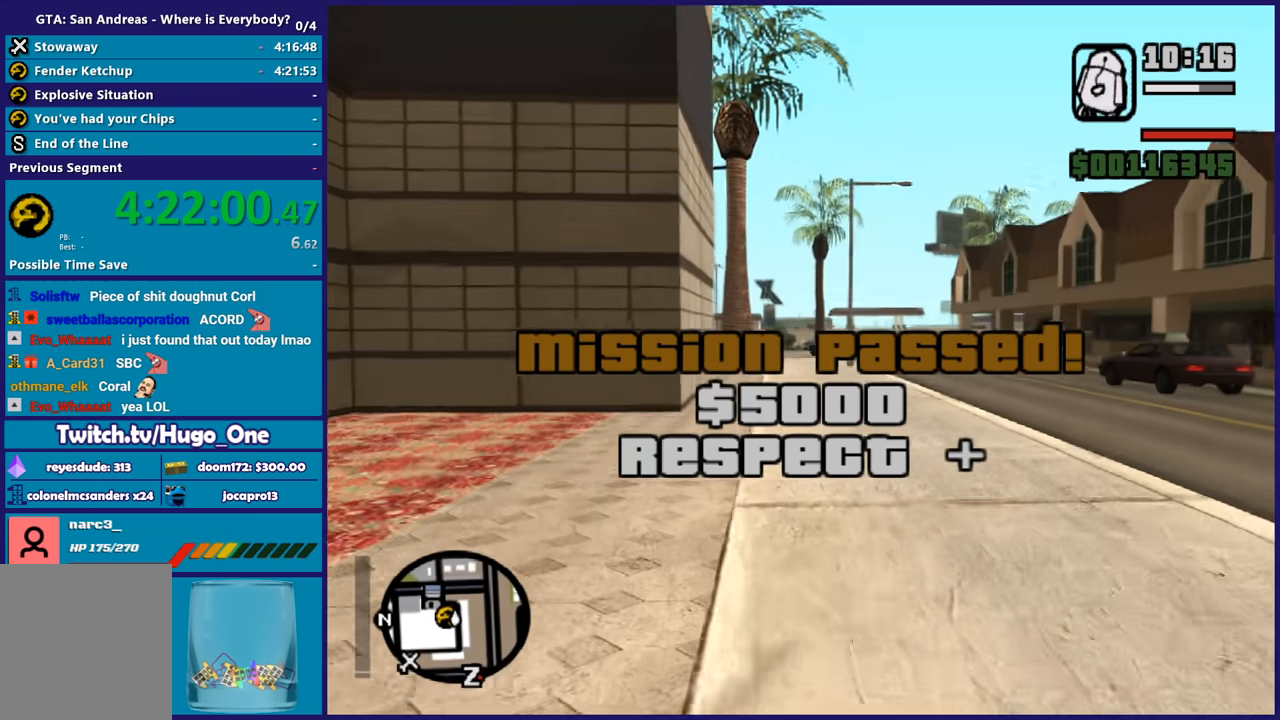
{"buttons": ["A"], "left_stick": "up", "right_stick": "center", "events": [[33, "A", "up"], [133, "A", "down"], [233, "A", "up"], [300, "A", "down"], [434, "A", "up"], [500, "A", "down"]]}
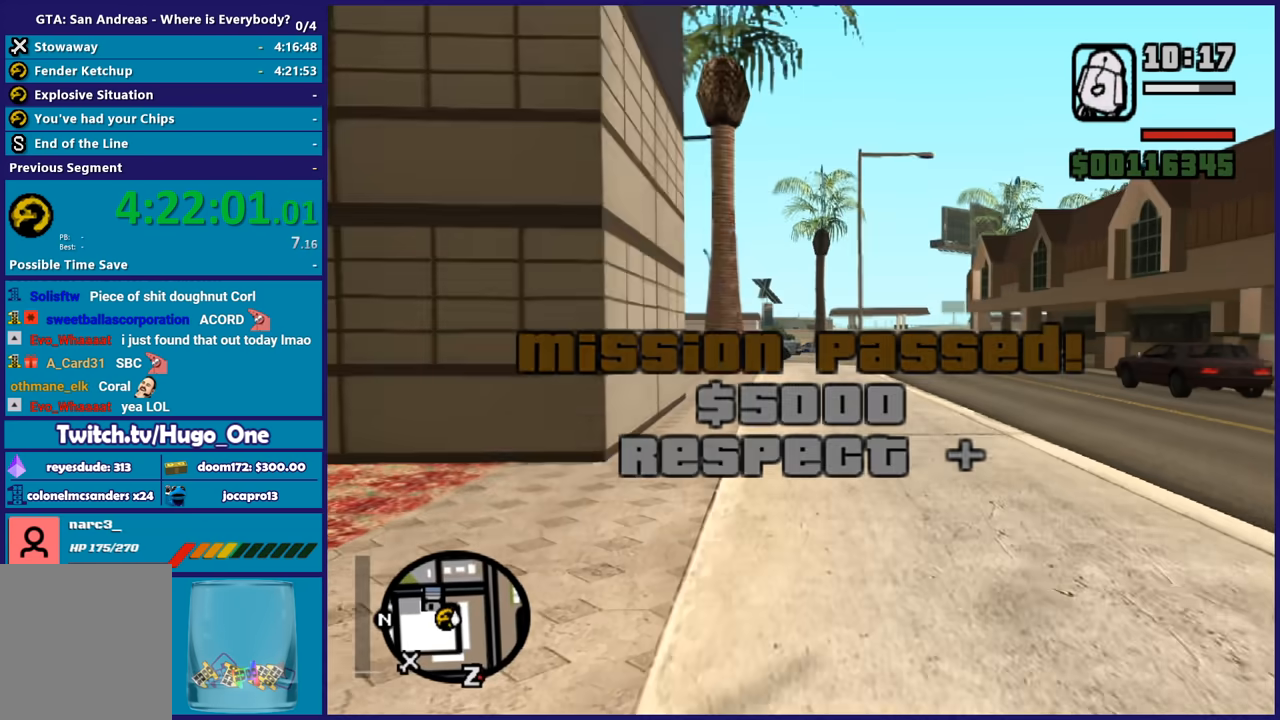
{"buttons": [], "left_stick": "up", "right_stick": "center", "events": [[100, "A", "up"], [200, "A", "down"], [301, "A", "up"], [367, "A", "down"], [467, "A", "up"]]}
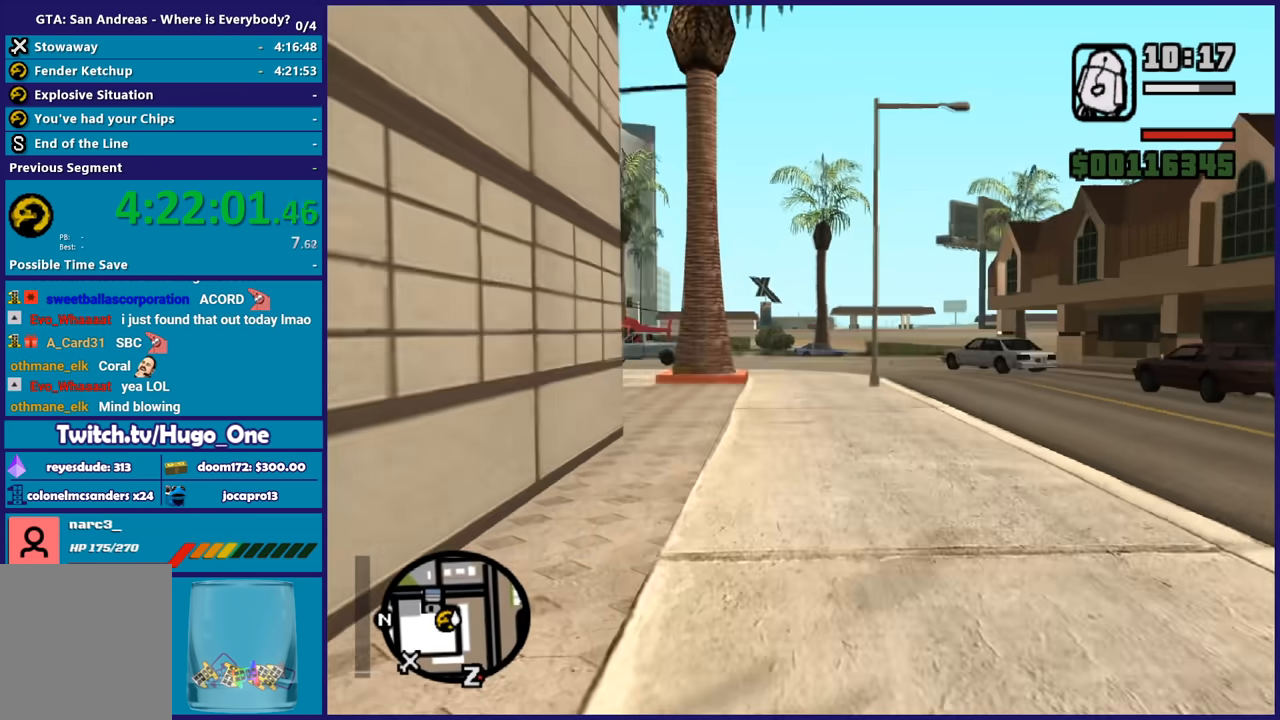
{"buttons": ["A"], "left_stick": "up", "right_stick": "center", "events": [[67, "A", "down"], [167, "A", "up"], [233, "A", "down"], [333, "A", "up"], [434, "A", "down"]]}
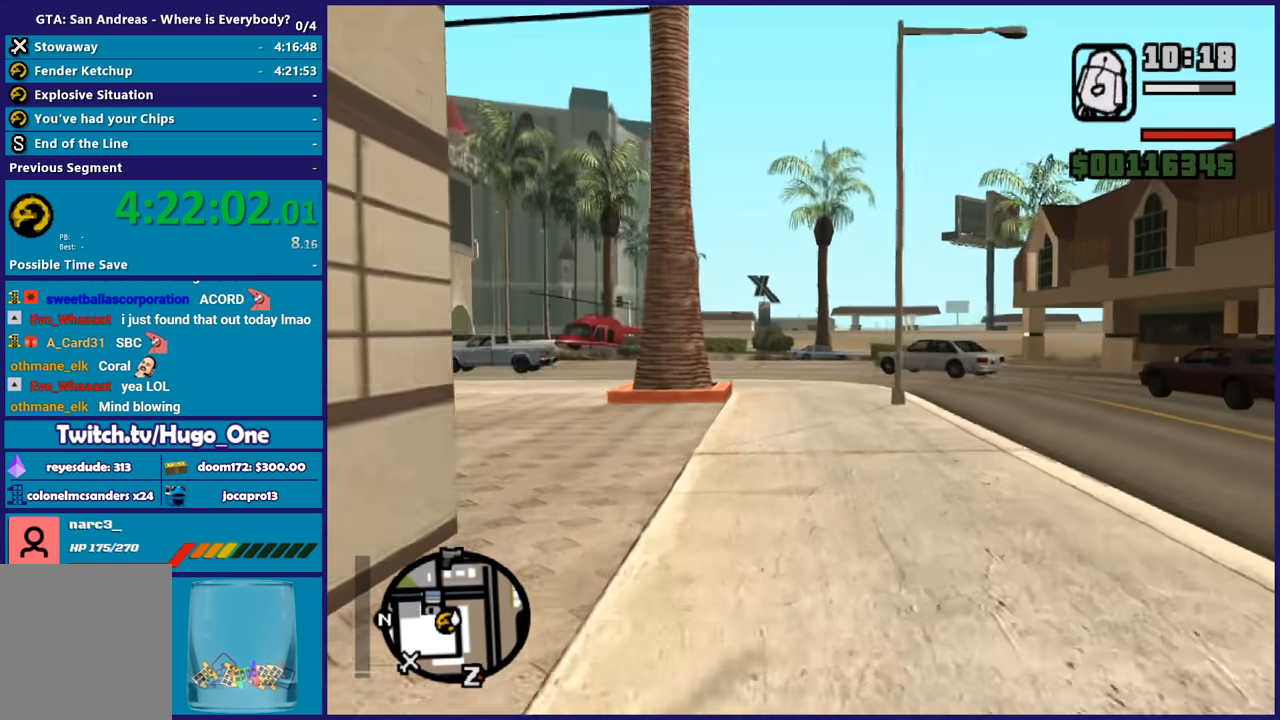
{"buttons": ["A"], "left_stick": "up-left", "right_stick": "center", "events": [[34, "A", "up"], [100, "A", "down"], [201, "A", "up"], [267, "left_stick", "up-left"], [301, "A", "down"], [401, "A", "up"], [467, "A", "down"]]}
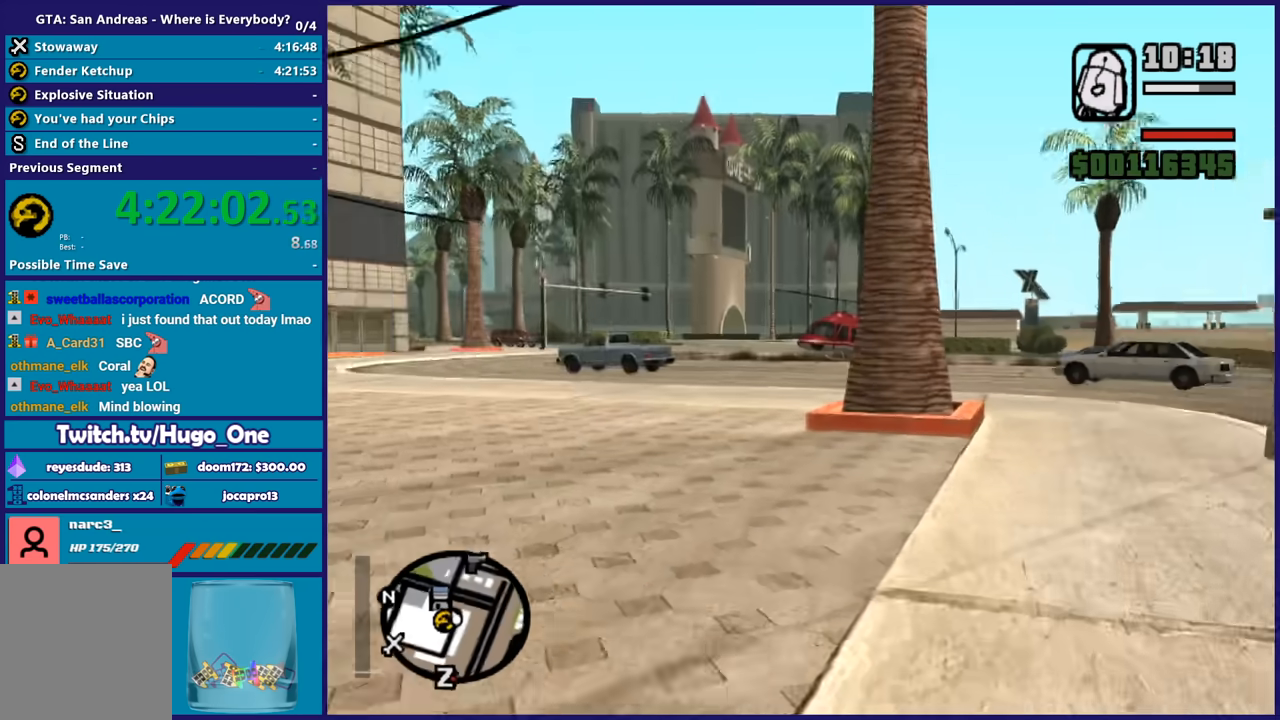
{"buttons": [], "left_stick": "up", "right_stick": "center", "events": [[100, "A", "up"], [100, "left_stick", "up"], [167, "A", "down"], [300, "A", "up"], [333, "A", "down"], [467, "A", "up"]]}
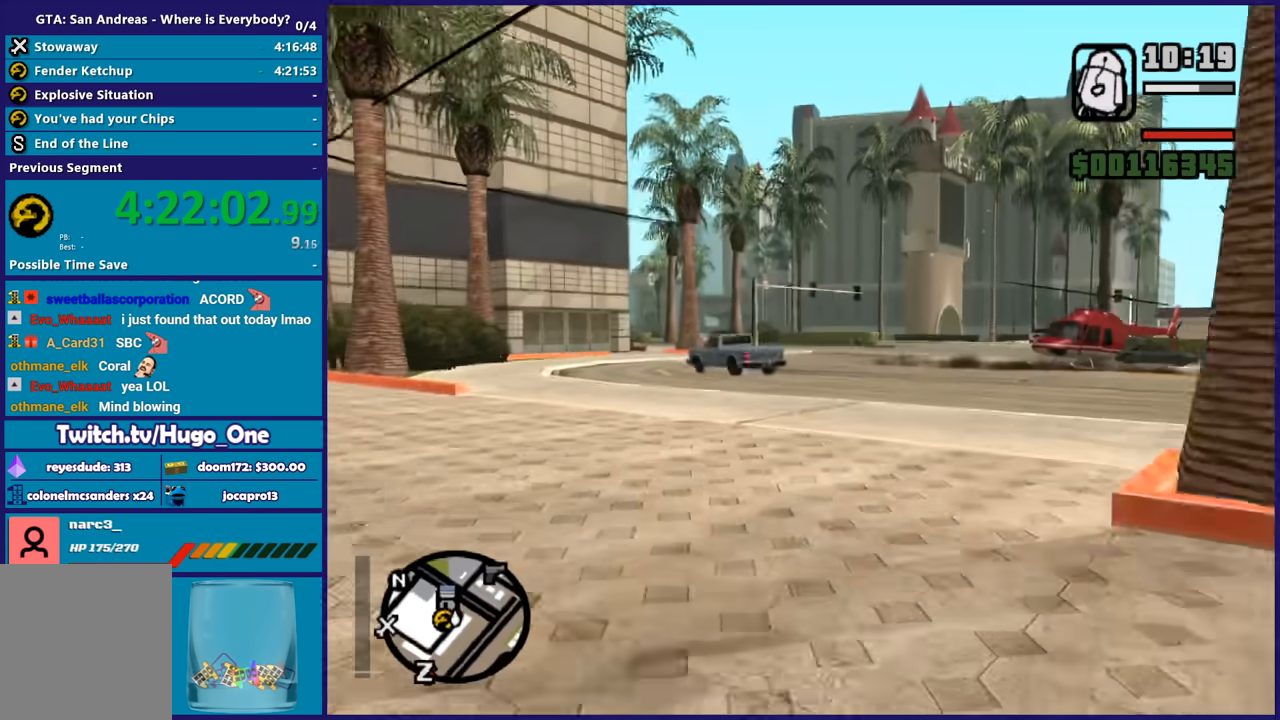
{"buttons": ["A"], "left_stick": "up", "right_stick": "center", "events": [[67, "A", "down"], [134, "left_stick", "up-left"], [167, "A", "up"], [267, "A", "down"], [301, "left_stick", "up"], [367, "A", "up"], [467, "A", "down"]]}
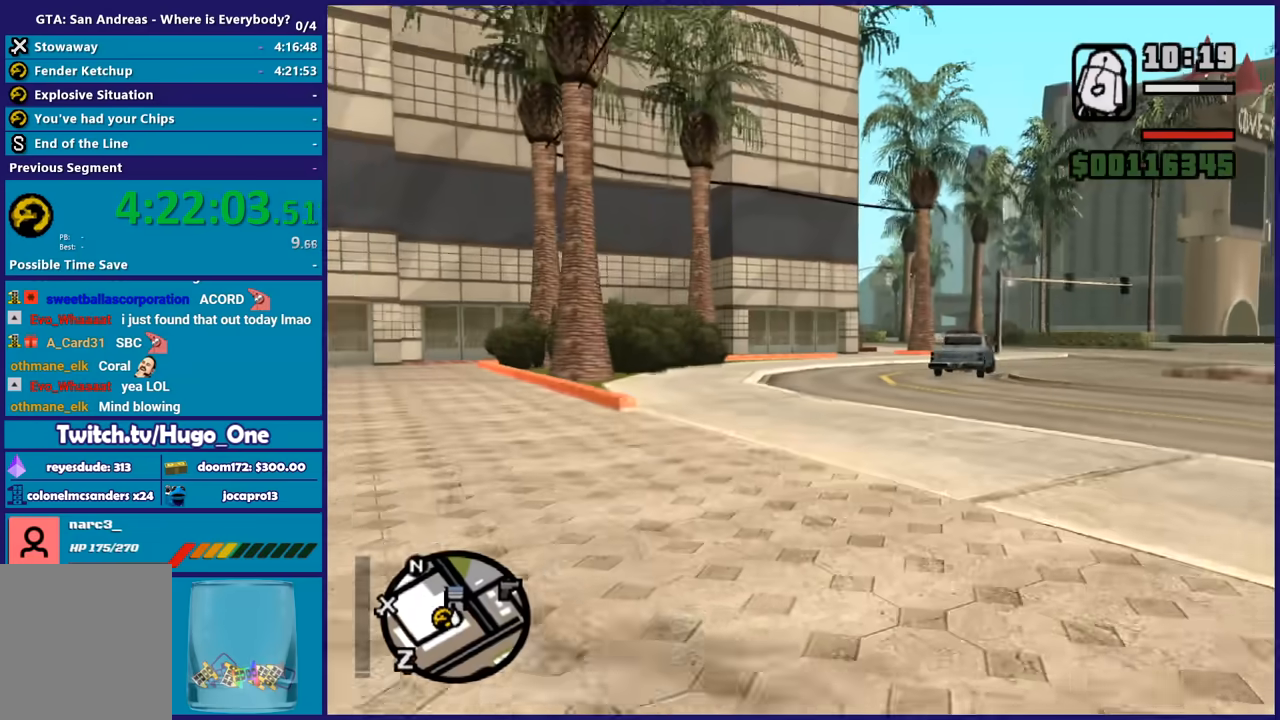
{"buttons": [], "left_stick": "up", "right_stick": "center", "events": [[67, "A", "up"], [167, "A", "down"], [267, "A", "up"], [333, "A", "down"], [434, "A", "up"]]}
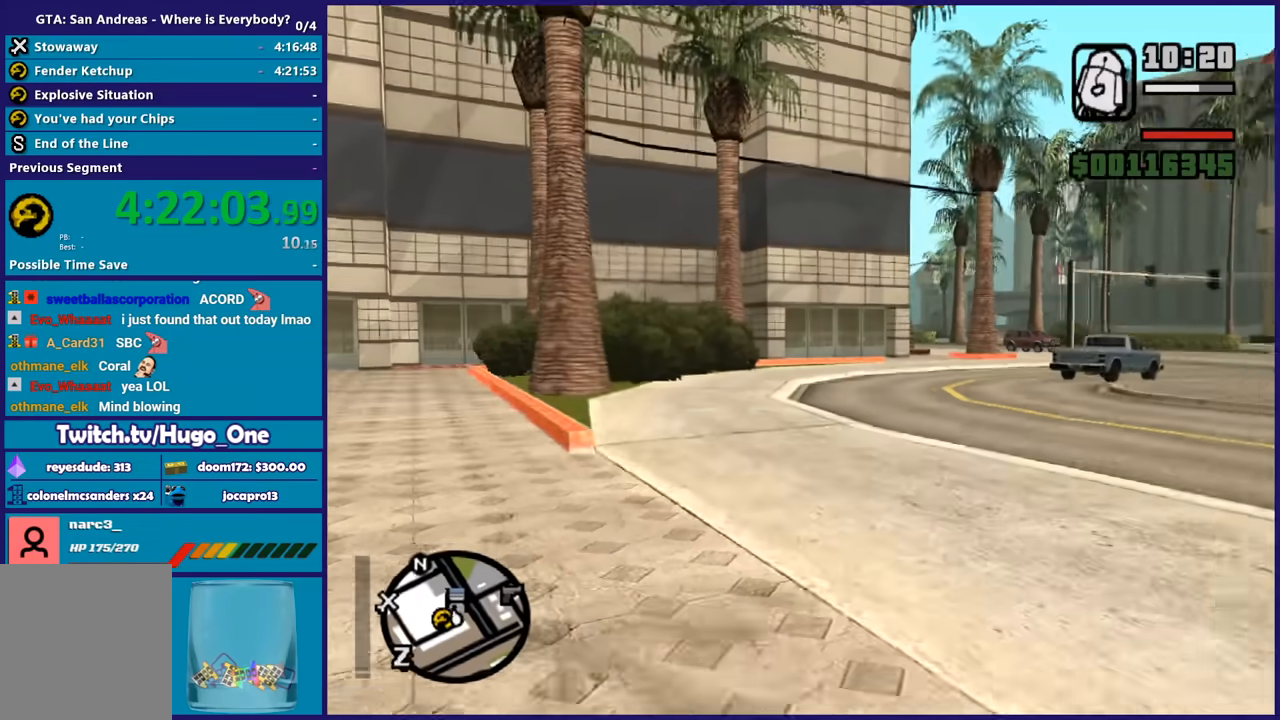
{"buttons": ["A"], "left_stick": "up", "right_stick": "center", "events": [[34, "A", "down"], [134, "A", "up"], [234, "A", "down"], [334, "A", "up"], [401, "A", "down"]]}
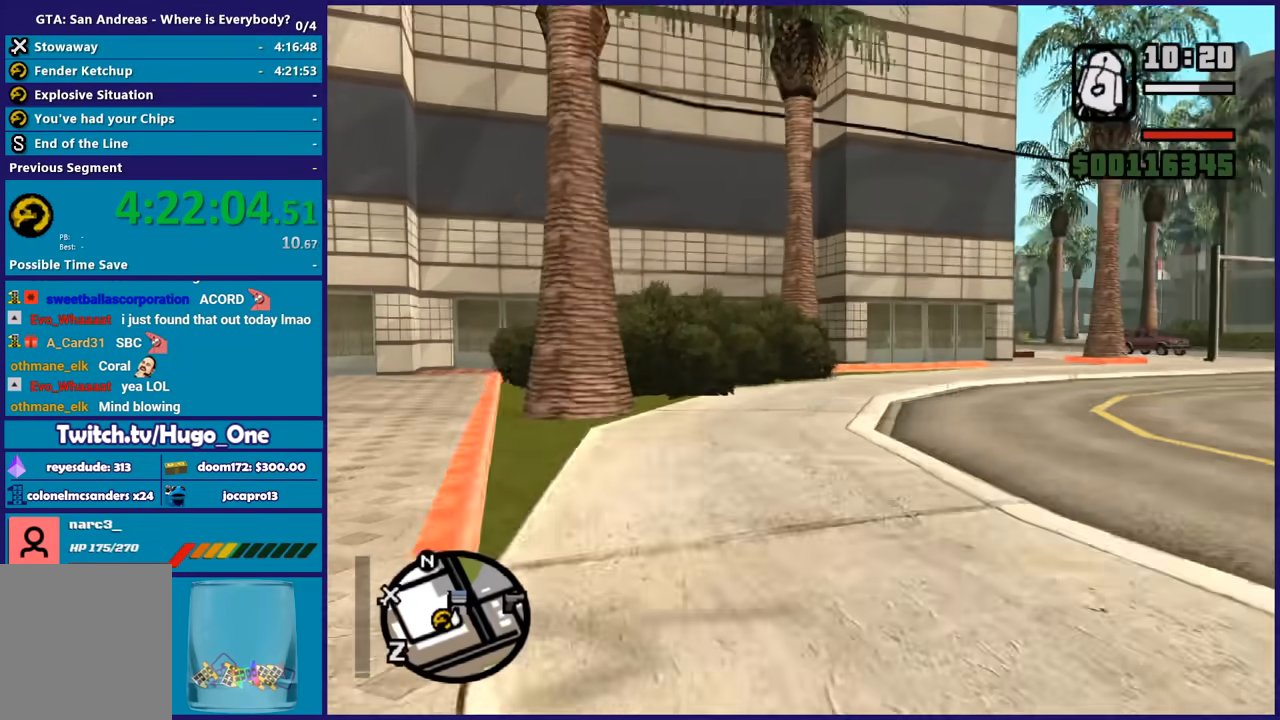
{"buttons": ["A"], "left_stick": "up", "right_stick": "center", "events": [[33, "A", "up"], [100, "A", "down"], [233, "A", "up"], [300, "A", "down"], [400, "A", "up"], [467, "A", "down"]]}
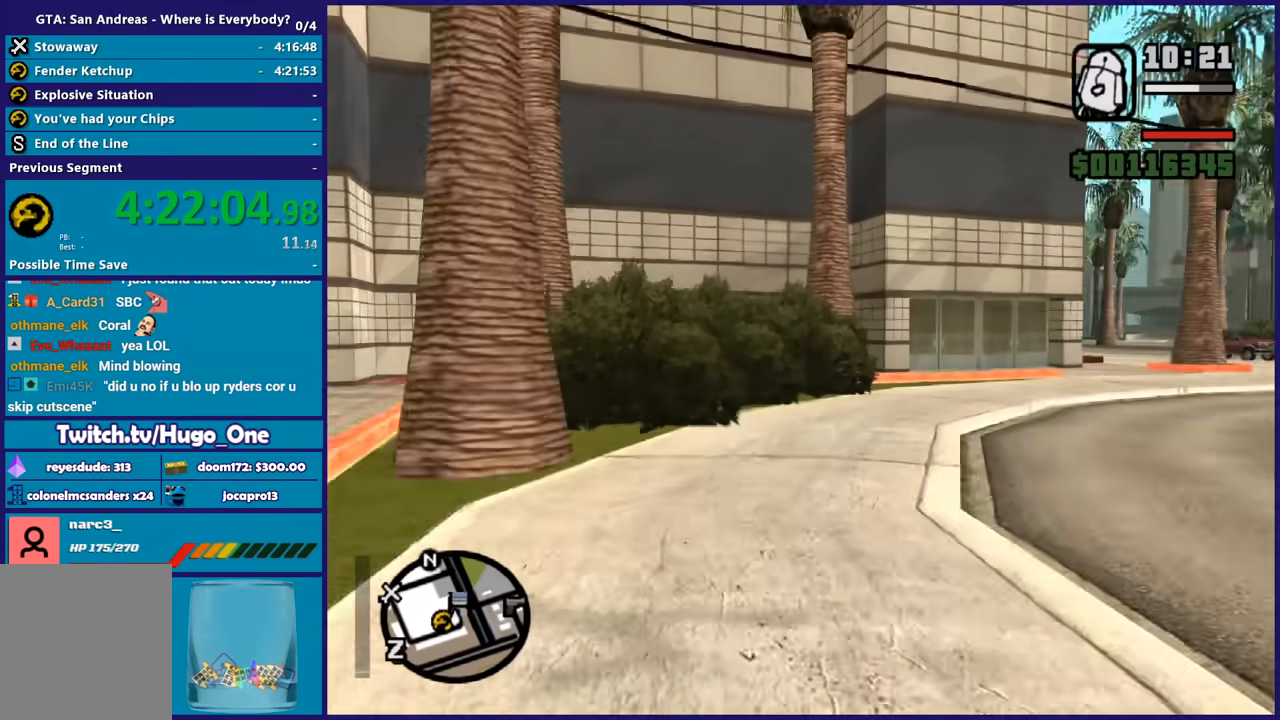
{"buttons": [], "left_stick": "up", "right_stick": "center", "events": [[100, "A", "up"], [167, "A", "down"], [267, "A", "up"], [367, "A", "down"], [434, "A", "up"]]}
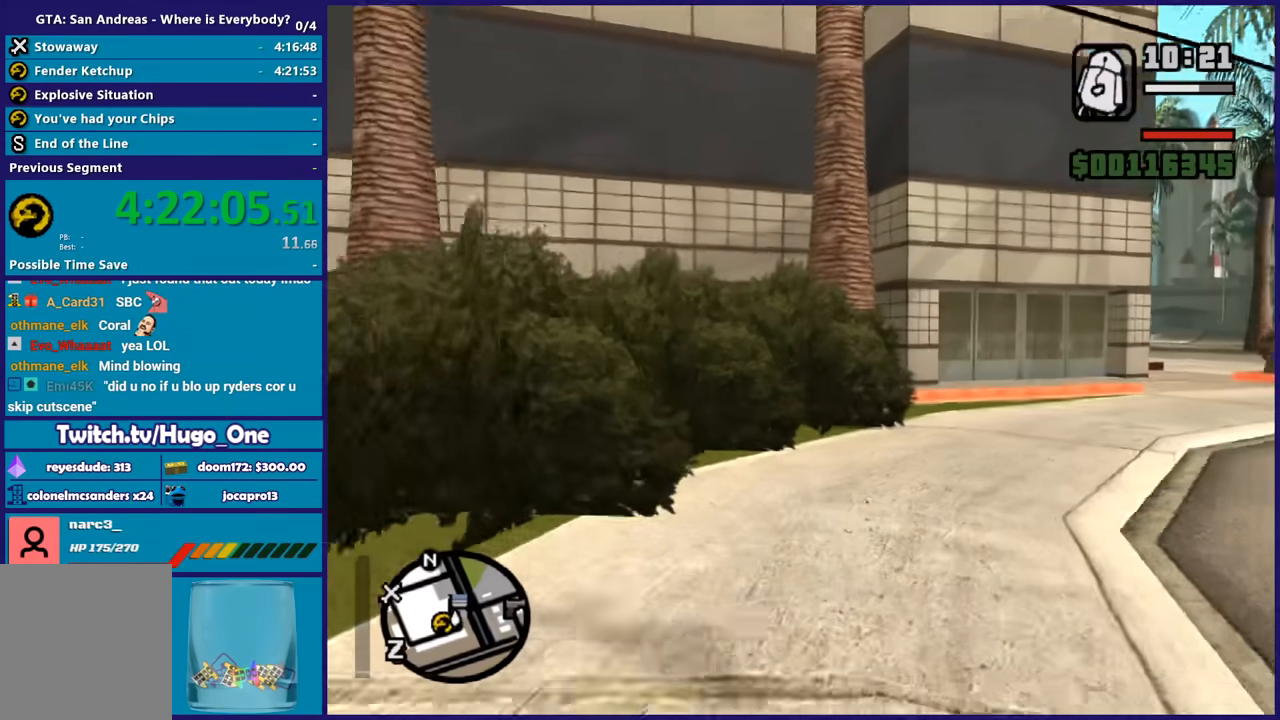
{"buttons": ["A"], "left_stick": "up", "right_stick": "center", "events": [[33, "A", "down"], [133, "A", "up"], [233, "A", "down"], [333, "A", "up"], [434, "A", "down"]]}
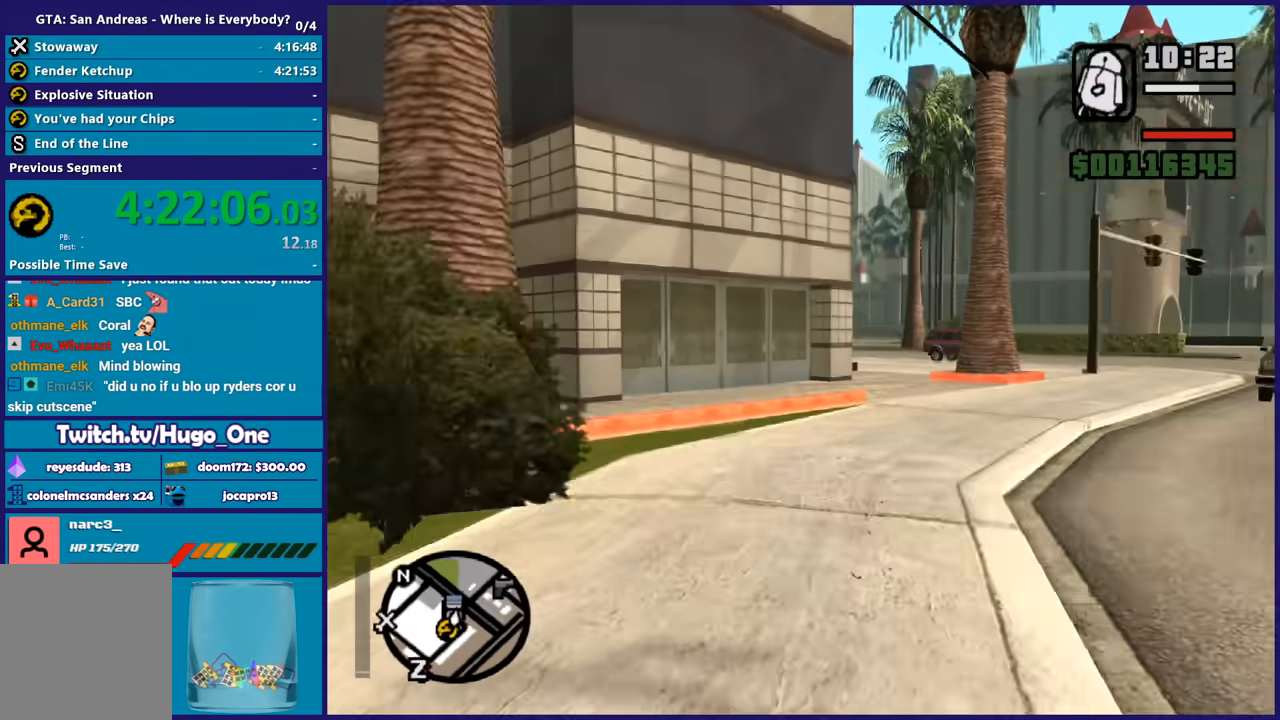
{"buttons": [], "left_stick": "up", "right_stick": "center", "events": [[34, "A", "up"], [134, "A", "down"], [234, "A", "up"], [334, "A", "down"], [434, "A", "up"]]}
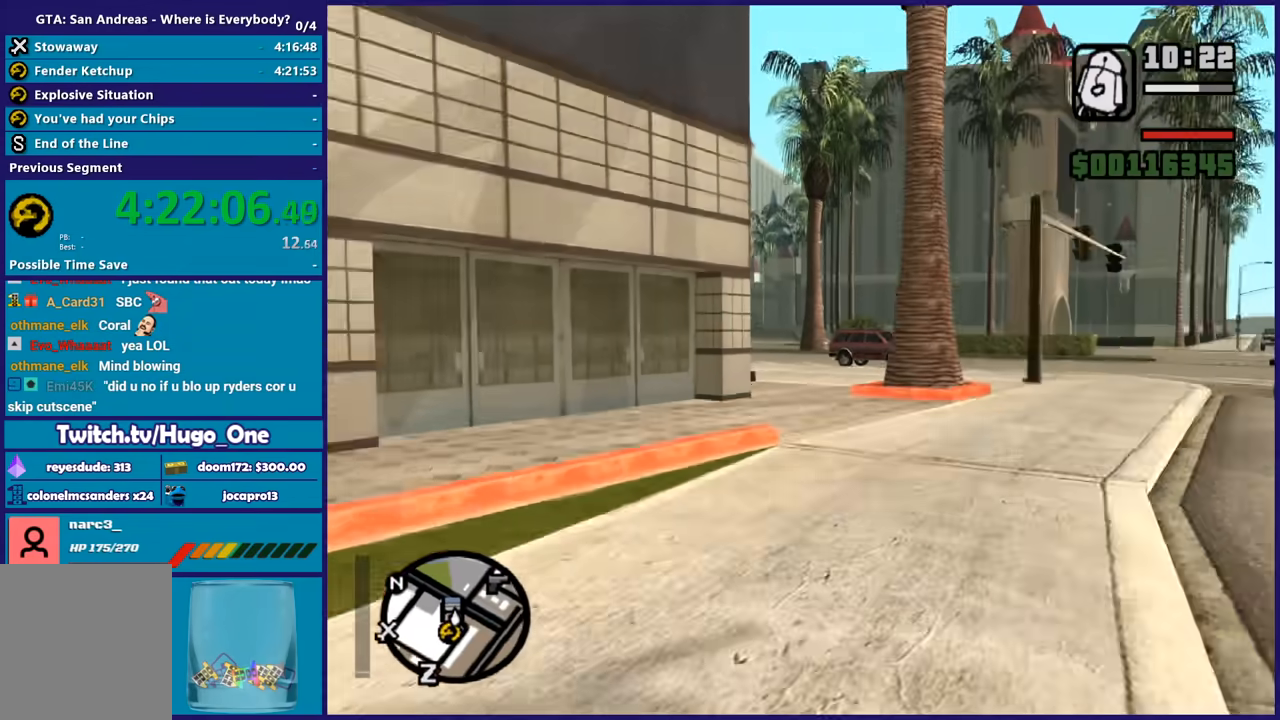
{"buttons": [], "left_stick": "up", "right_stick": "center", "events": [[33, "A", "down"], [133, "A", "up"], [233, "A", "down"], [300, "A", "up"], [434, "A", "down"], [500, "A", "up"]]}